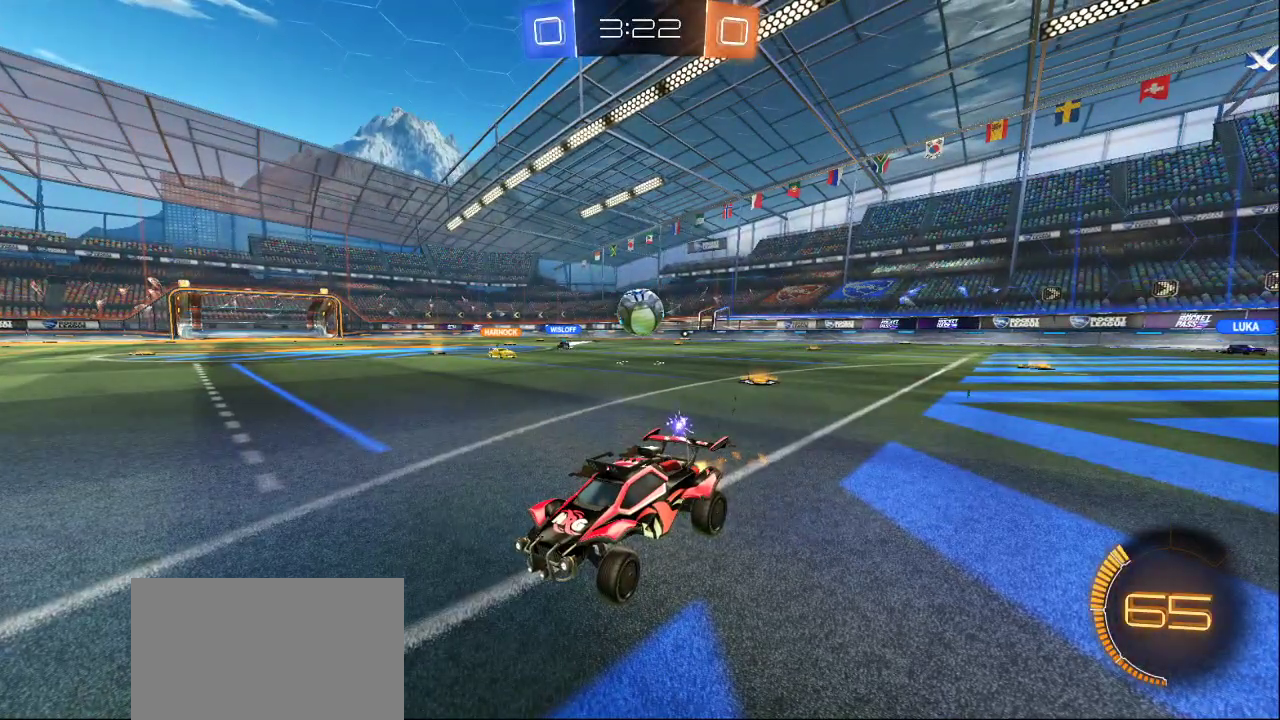
Gameplay with a controller (PlayStation layout); each line is a JSON object with the inputs held at the frame after it. "events" lists button and stick changes between this image and that frame as [ms after this image, input, new state], when the widget could be followed in between.
{"buttons": [], "left_stick": "center", "right_stick": "center", "events": []}
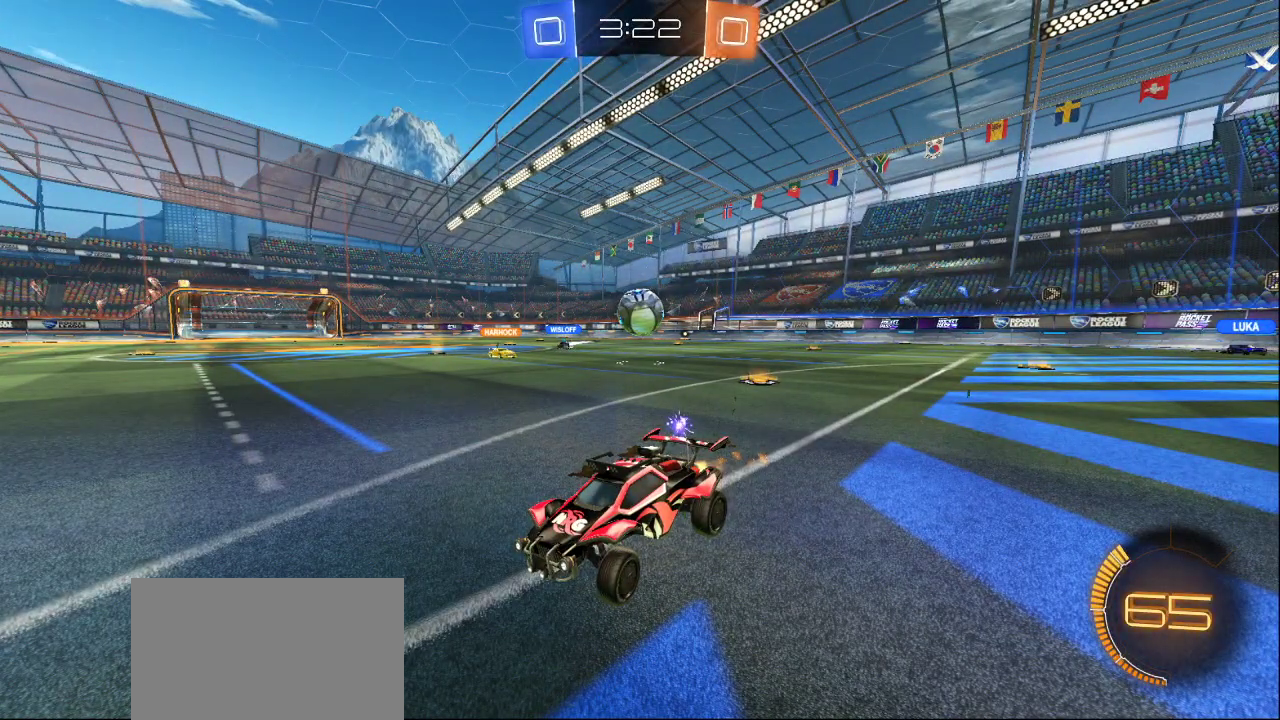
{"buttons": [], "left_stick": "center", "right_stick": "center", "events": []}
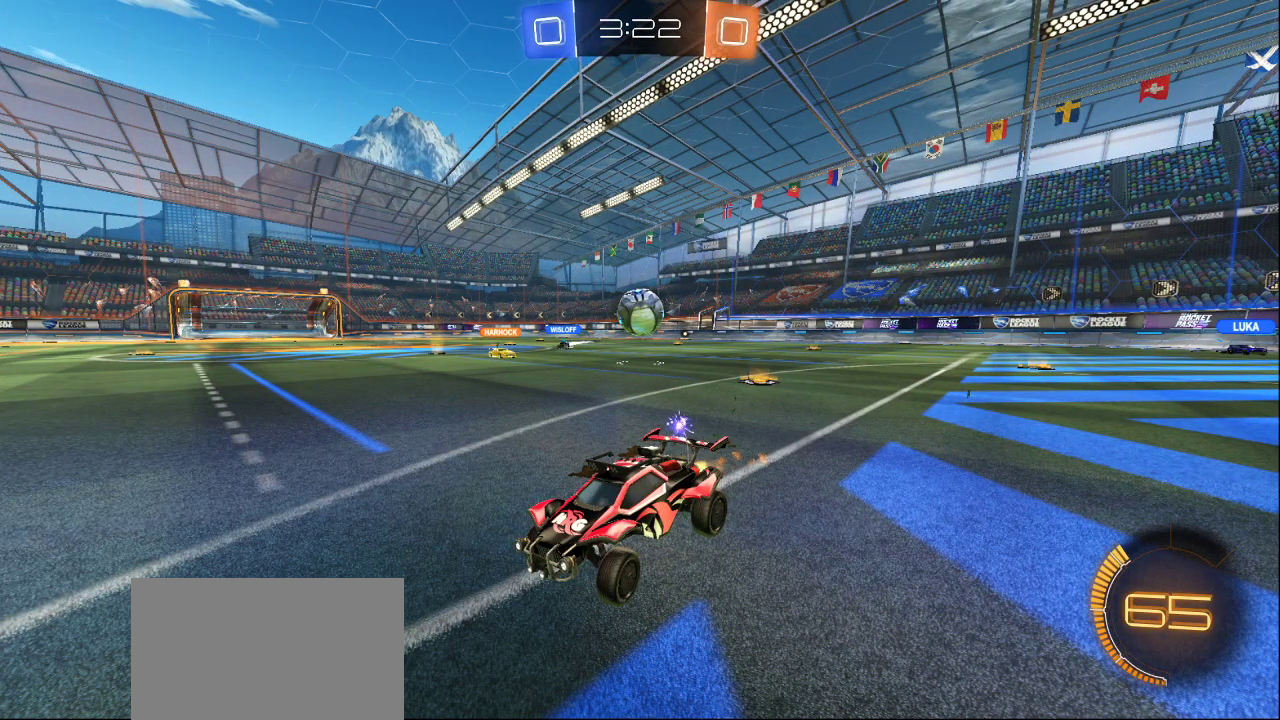
{"buttons": [], "left_stick": "center", "right_stick": "center", "events": []}
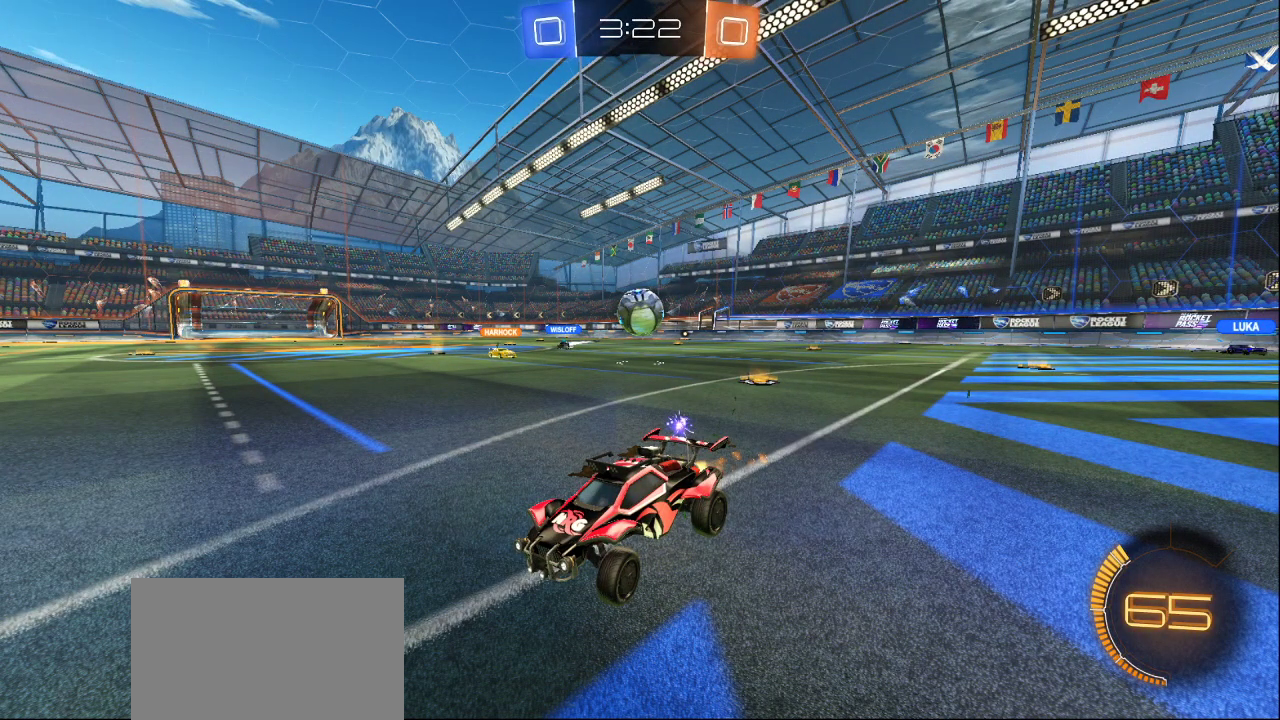
{"buttons": [], "left_stick": "center", "right_stick": "center", "events": []}
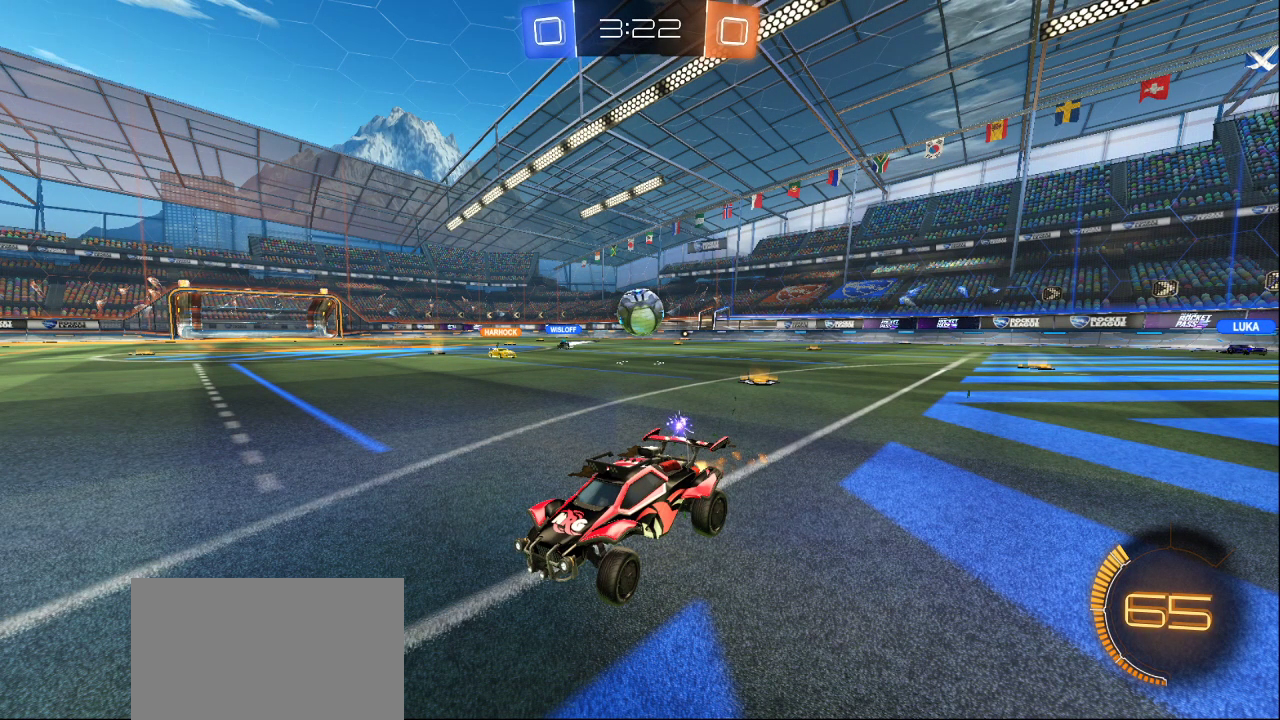
{"buttons": [], "left_stick": "center", "right_stick": "center", "events": []}
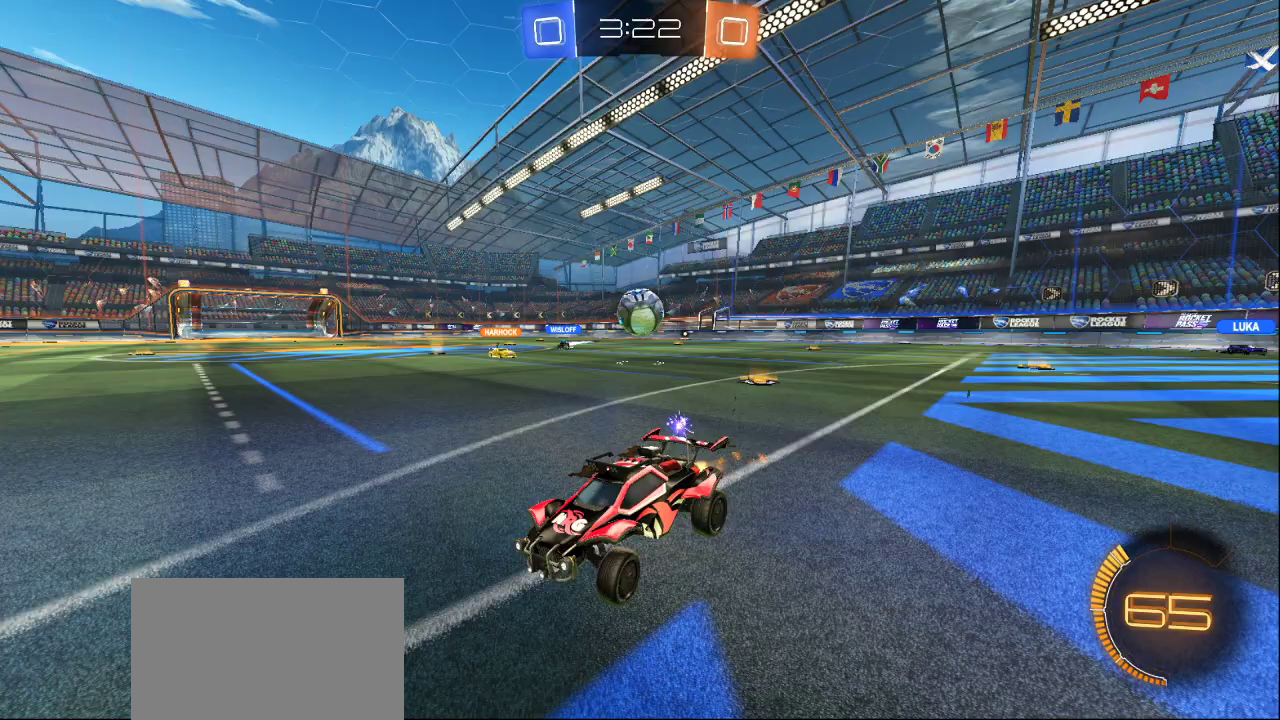
{"buttons": ["TRIANGLE"], "left_stick": "down", "right_stick": "center", "events": [[300, "TRIANGLE", "down"], [367, "left_stick", "down"], [400, "TRIANGLE", "up"], [450, "TRIANGLE", "down"]]}
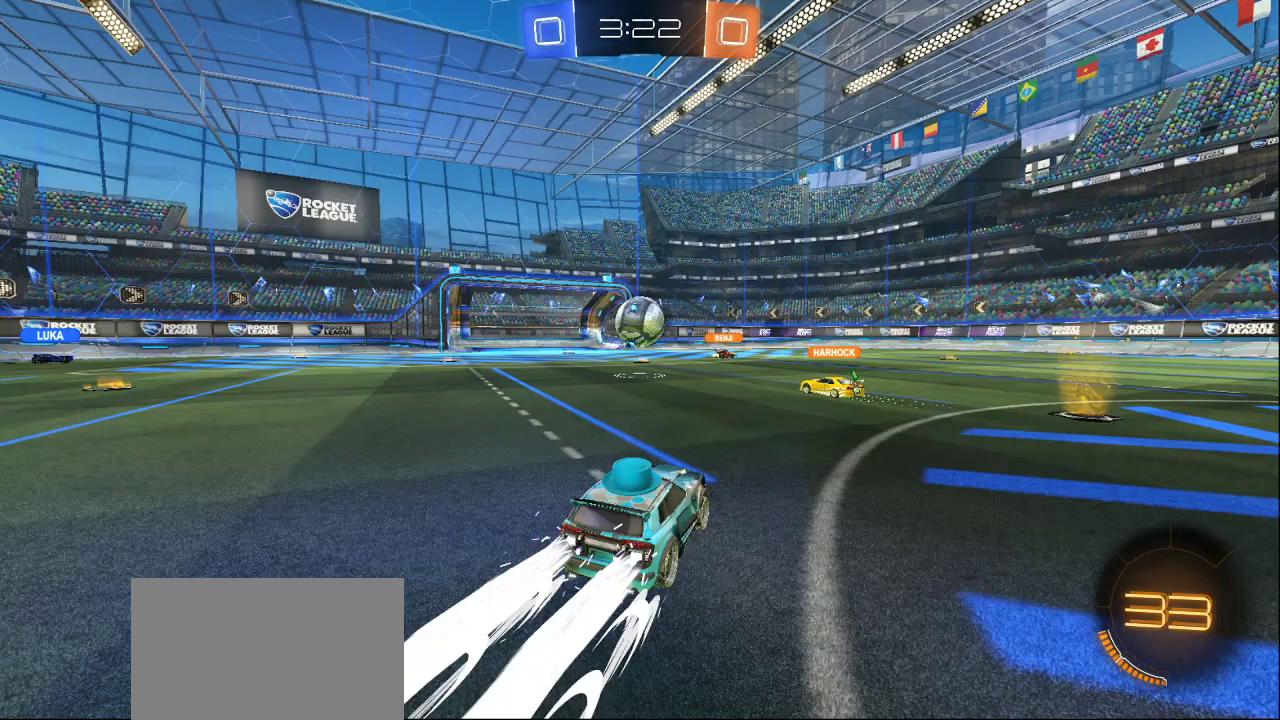
{"buttons": [], "left_stick": "up-right", "right_stick": "center", "events": [[50, "TRIANGLE", "up"], [367, "left_stick", "up-right"], [450, "TRIANGLE", "down"], [500, "TRIANGLE", "up"]]}
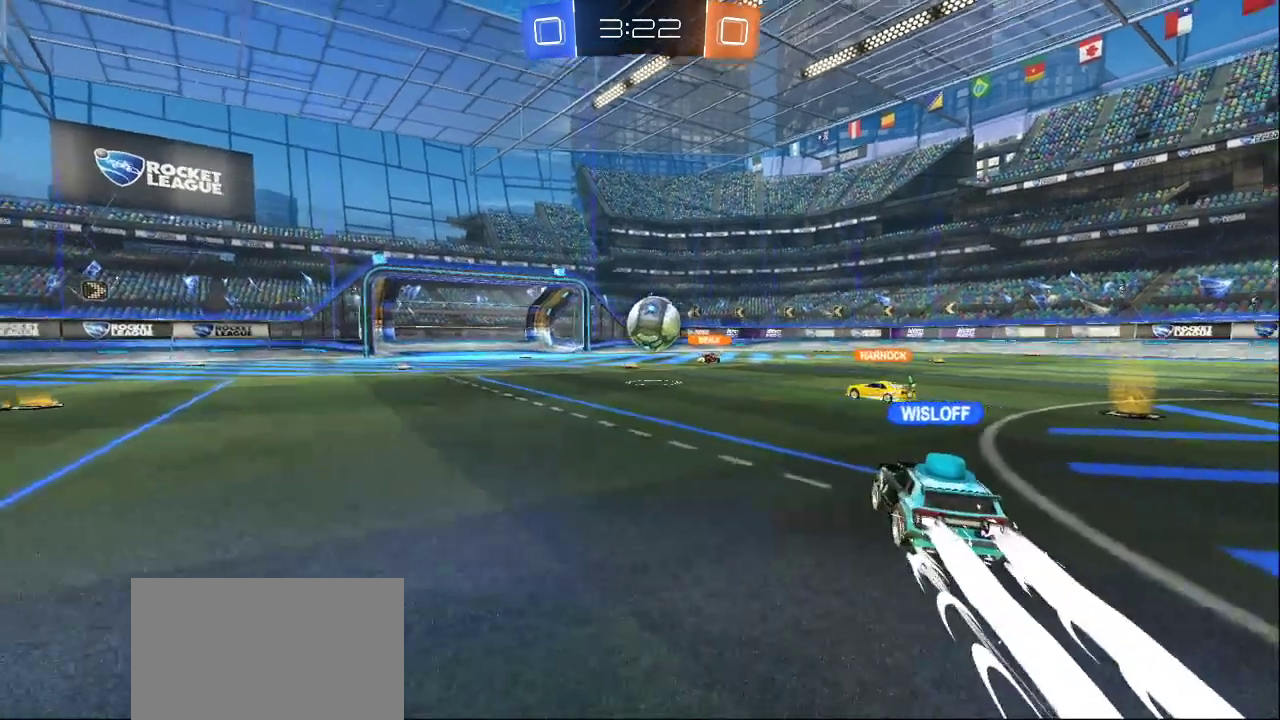
{"buttons": [], "left_stick": "up-right", "right_stick": "center", "events": [[450, "right_stick", "down-right"], [500, "right_stick", "center"]]}
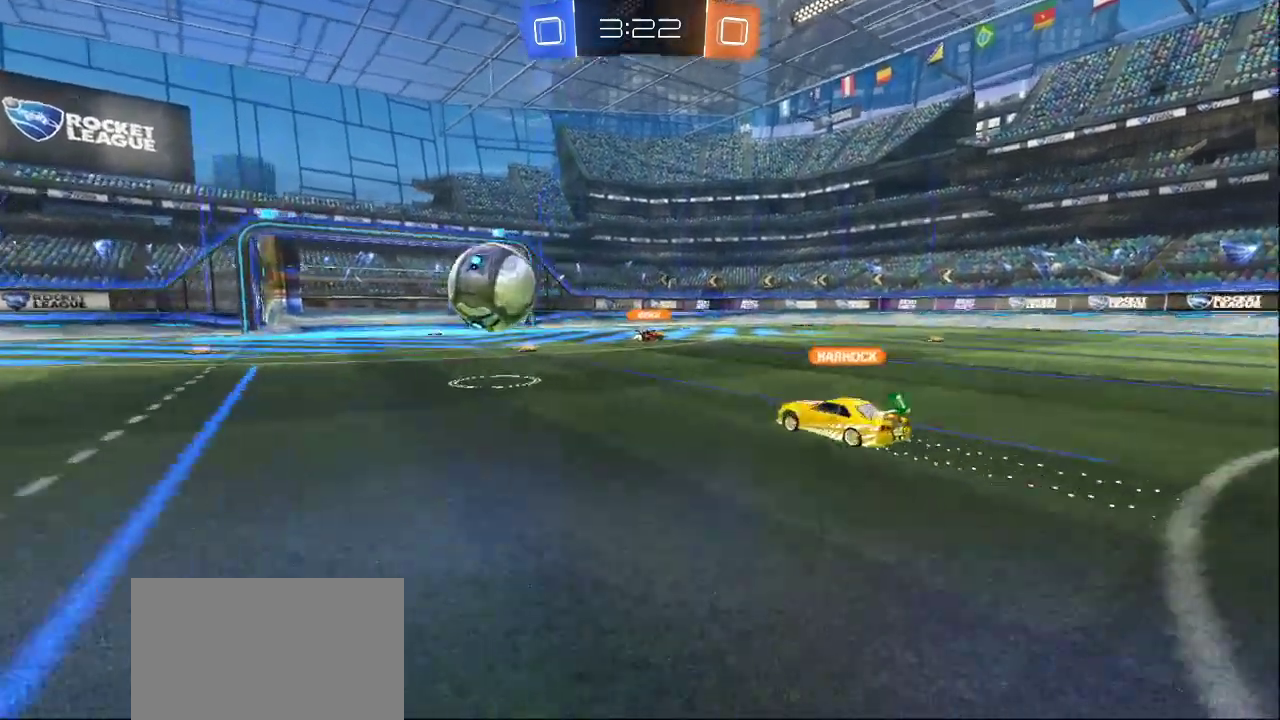
{"buttons": [], "left_stick": "up", "right_stick": "center", "events": [[33, "left_stick", "up"]]}
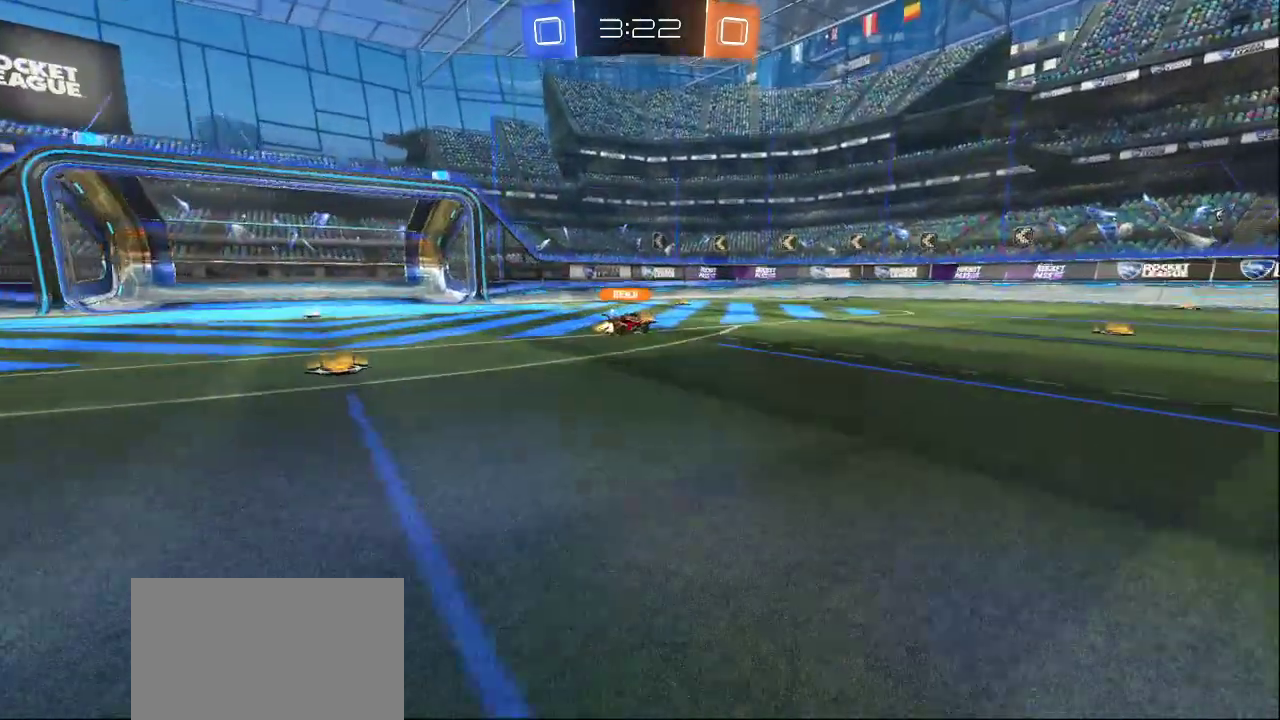
{"buttons": [], "left_stick": "up", "right_stick": "center", "events": []}
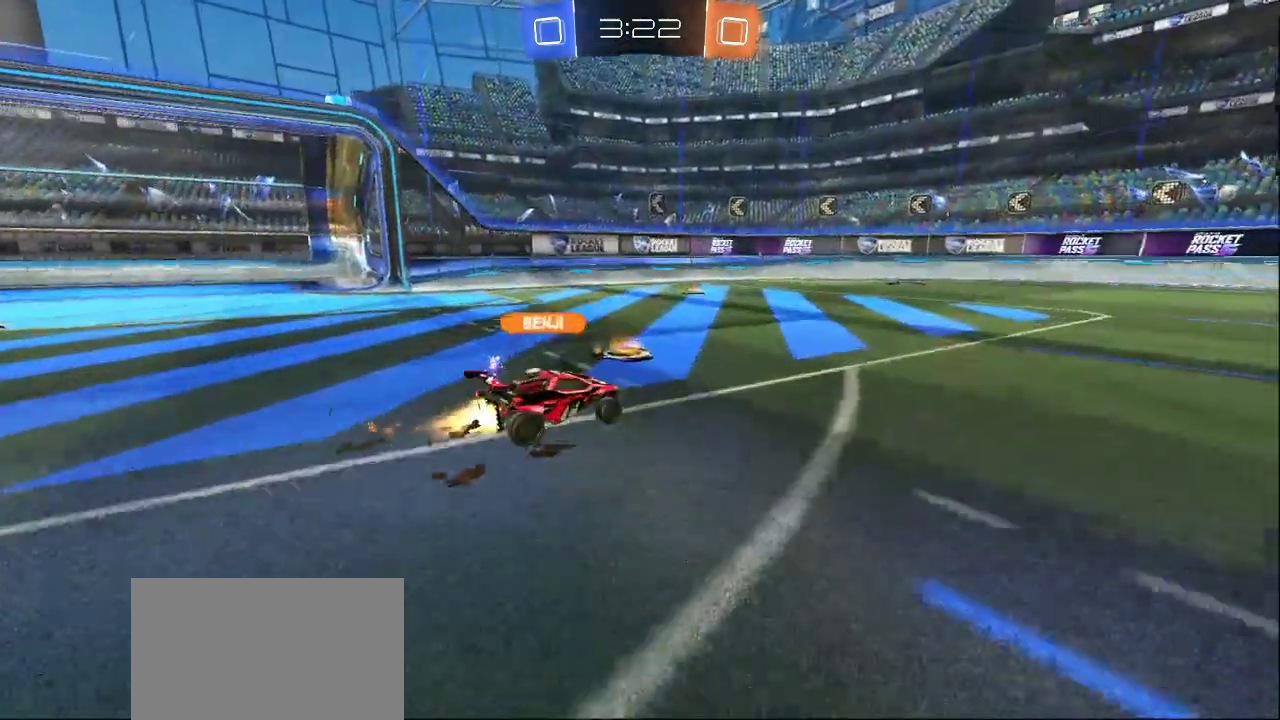
{"buttons": [], "left_stick": "up-right", "right_stick": "center", "events": [[200, "right_stick", "right"], [317, "left_stick", "up-right"], [317, "right_stick", "center"]]}
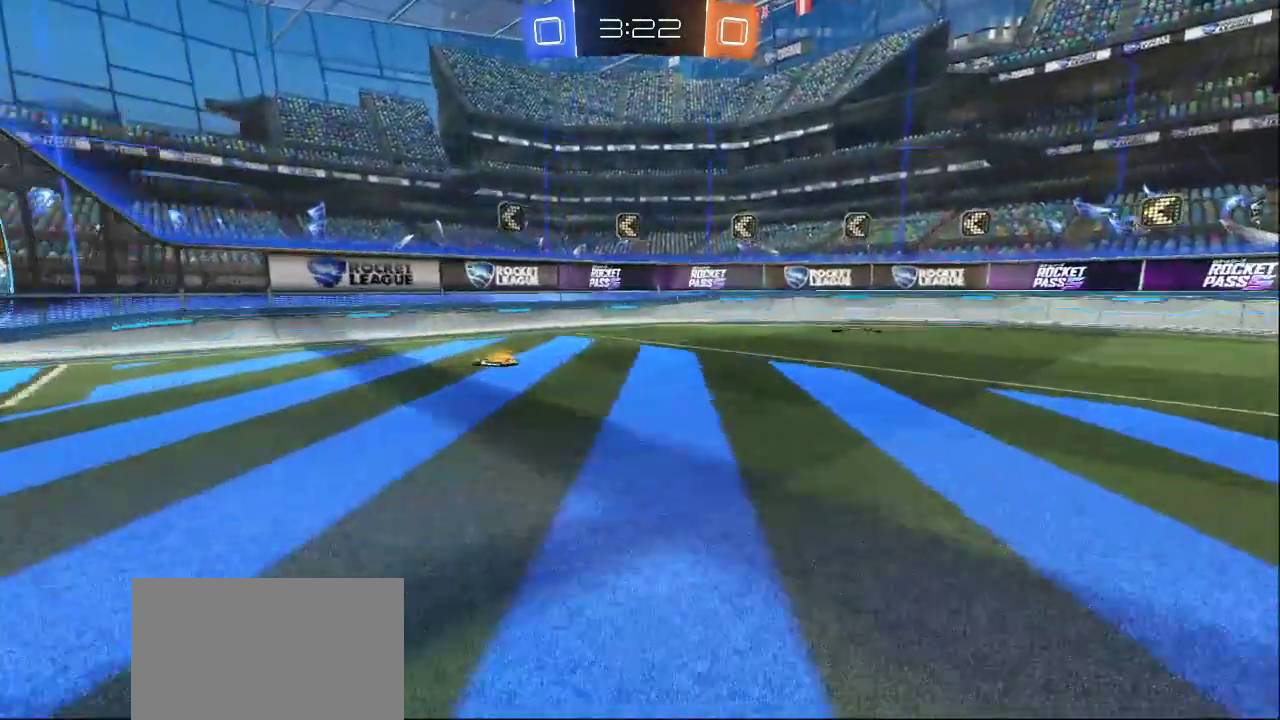
{"buttons": [], "left_stick": "up-right", "right_stick": "center", "events": [[200, "right_stick", "down-left"], [350, "right_stick", "center"]]}
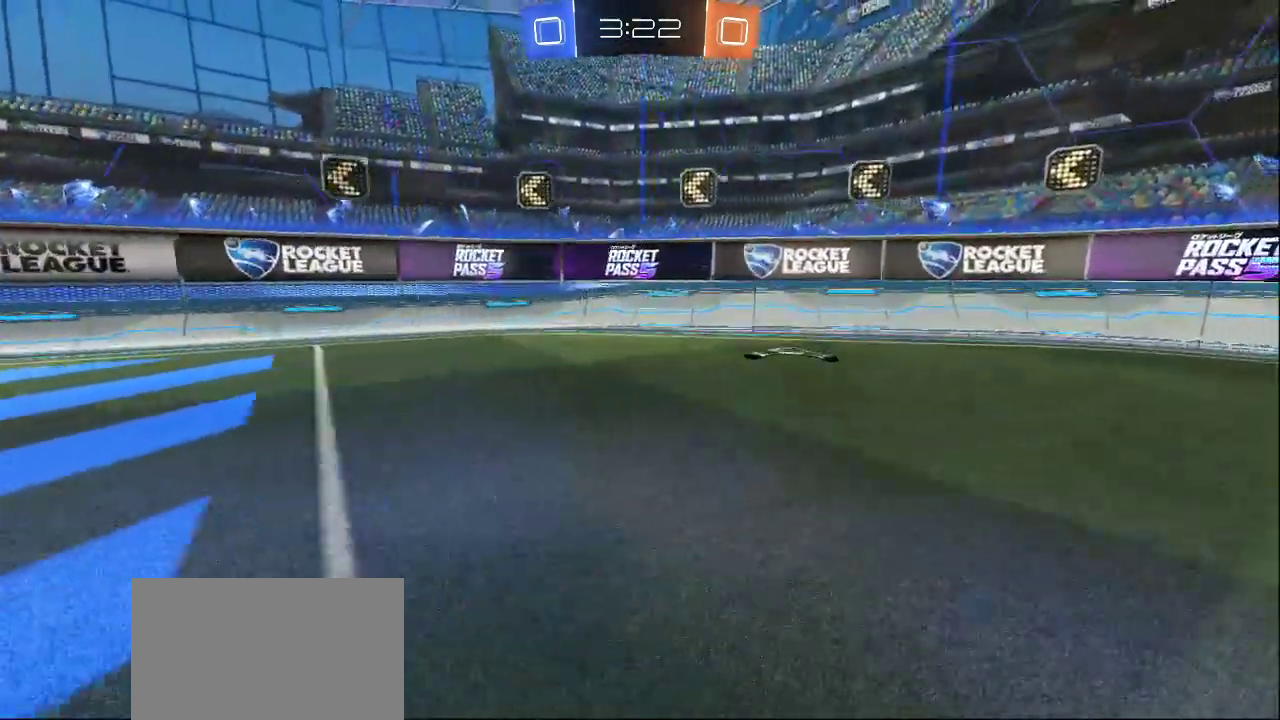
{"buttons": [], "left_stick": "down", "right_stick": "left", "events": [[17, "right_stick", "right"], [183, "right_stick", "down-right"], [400, "left_stick", "down-right"], [400, "right_stick", "down-left"], [483, "left_stick", "down"], [500, "right_stick", "left"]]}
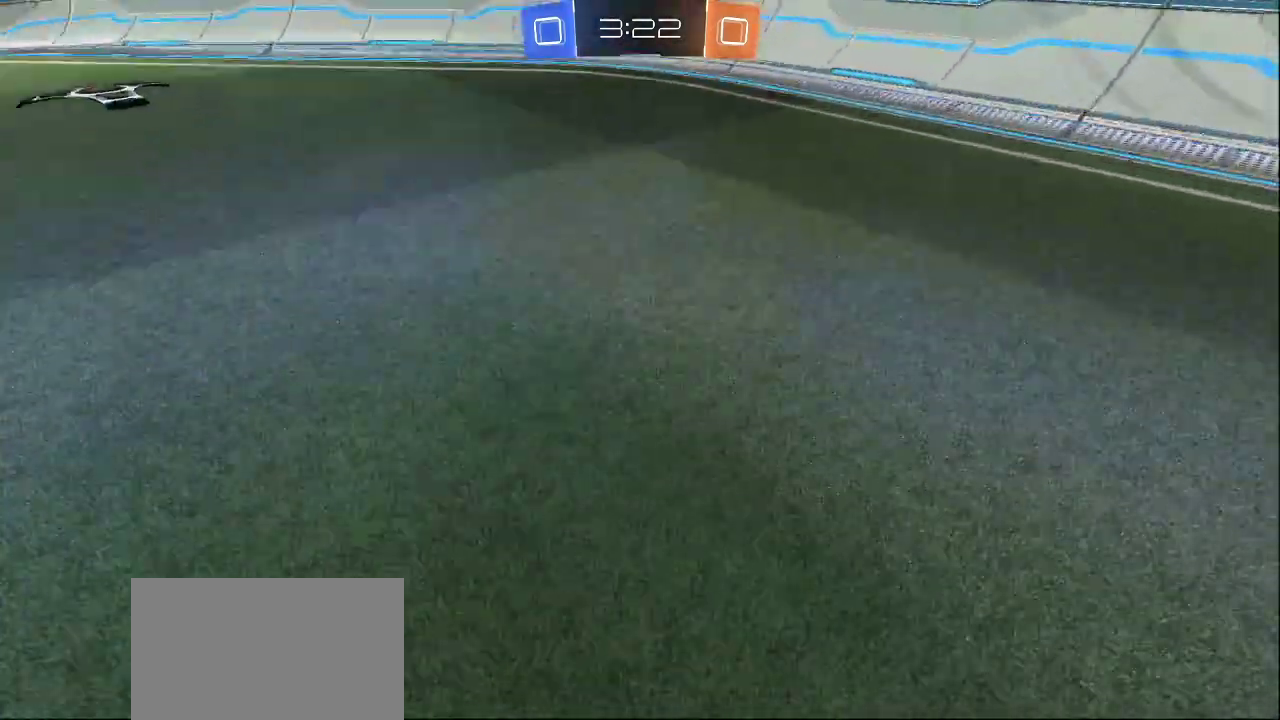
{"buttons": [], "left_stick": "down-right", "right_stick": "center", "events": [[317, "left_stick", "down-right"], [483, "right_stick", "center"]]}
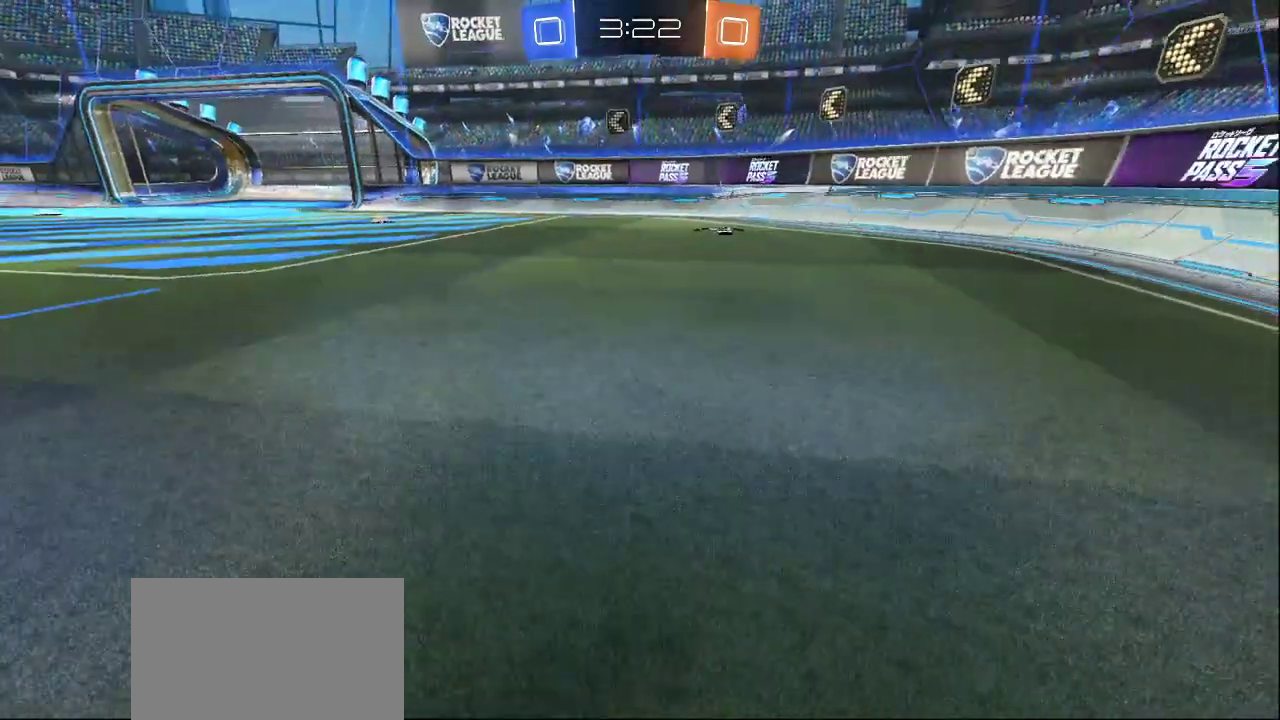
{"buttons": [], "left_stick": "up-left", "right_stick": "left", "events": [[50, "left_stick", "center"], [183, "left_stick", "up"], [267, "right_stick", "down"], [367, "left_stick", "up-left"], [483, "right_stick", "left"]]}
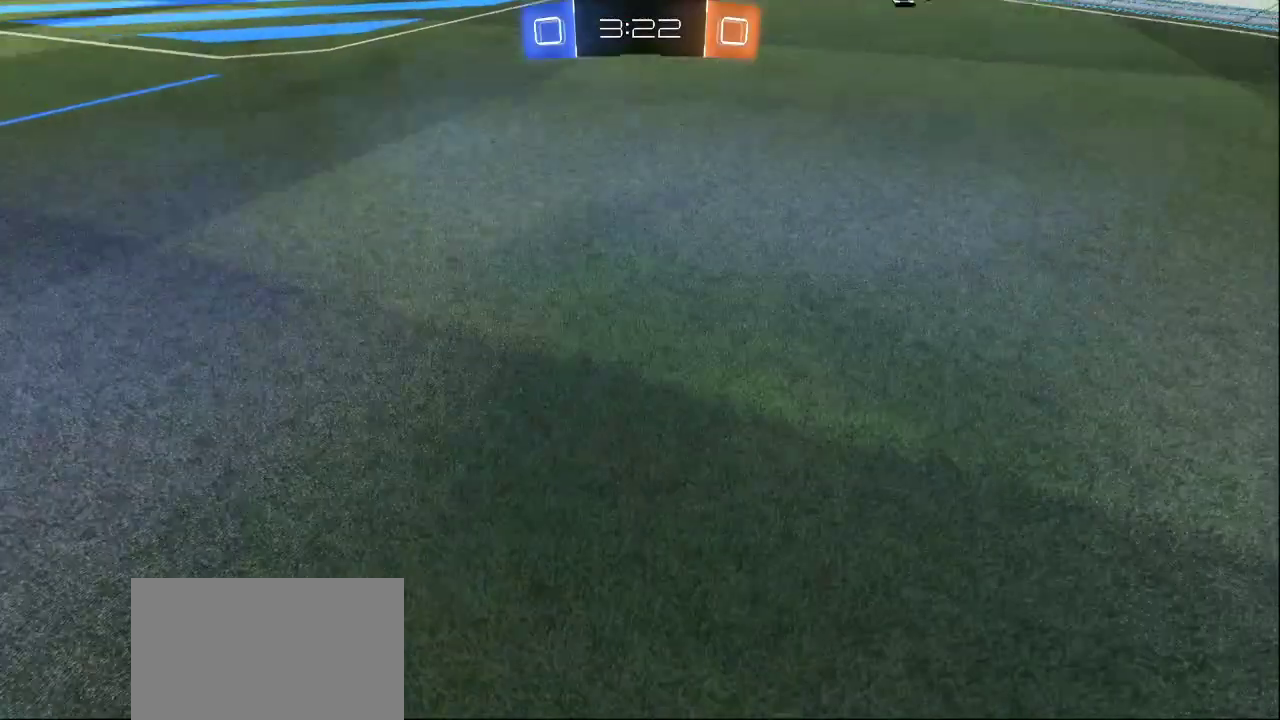
{"buttons": [], "left_stick": "down-left", "right_stick": "center", "events": [[17, "right_stick", "up-left"], [150, "left_stick", "up"], [183, "right_stick", "up"], [333, "right_stick", "center"], [483, "left_stick", "down-left"]]}
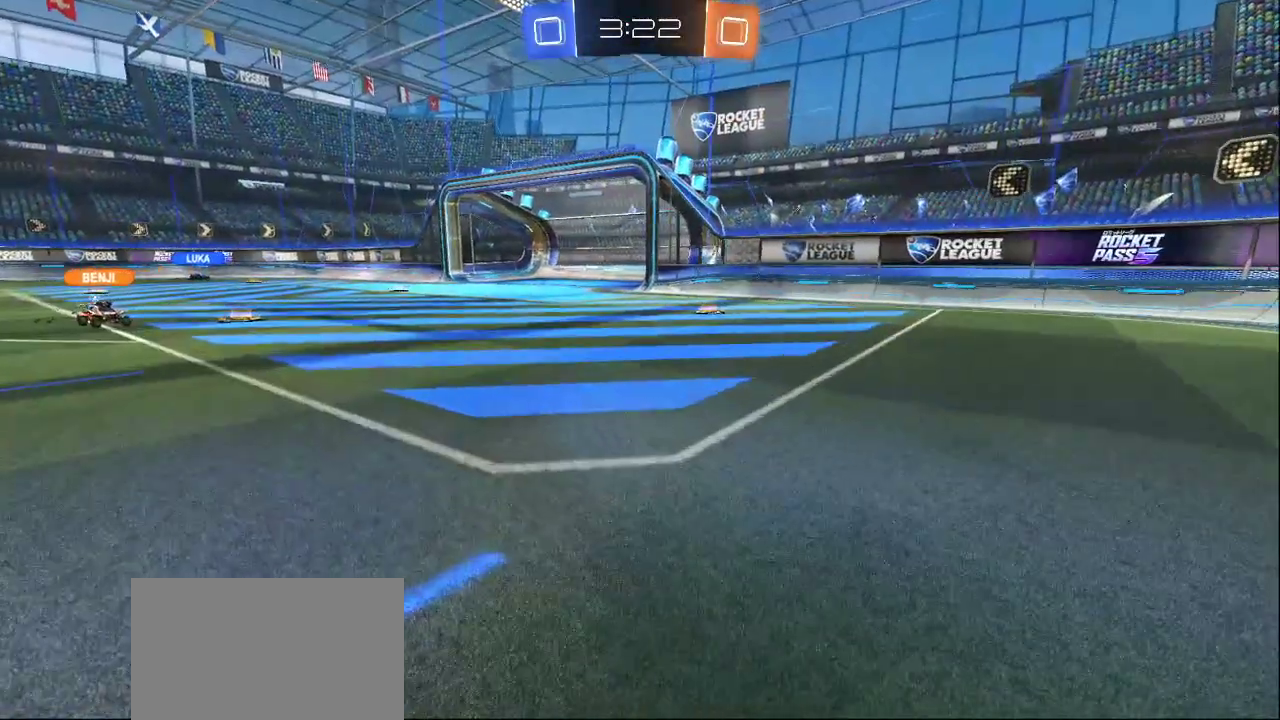
{"buttons": [], "left_stick": "center", "right_stick": "center", "events": [[400, "TRIANGLE", "down"], [483, "TRIANGLE", "up"], [483, "left_stick", "center"]]}
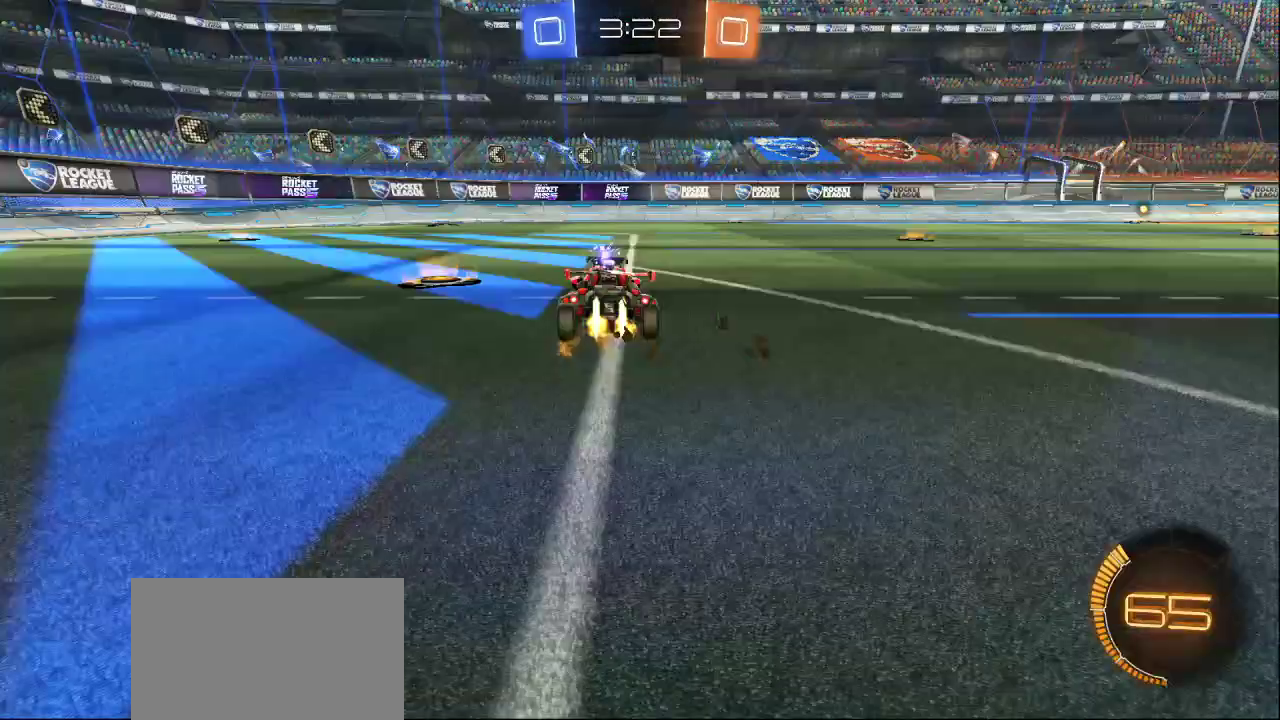
{"buttons": [], "left_stick": "center", "right_stick": "center", "events": [[50, "TRIANGLE", "down"], [100, "TRIANGLE", "up"], [167, "TRIANGLE", "down"], [267, "TRIANGLE", "up"]]}
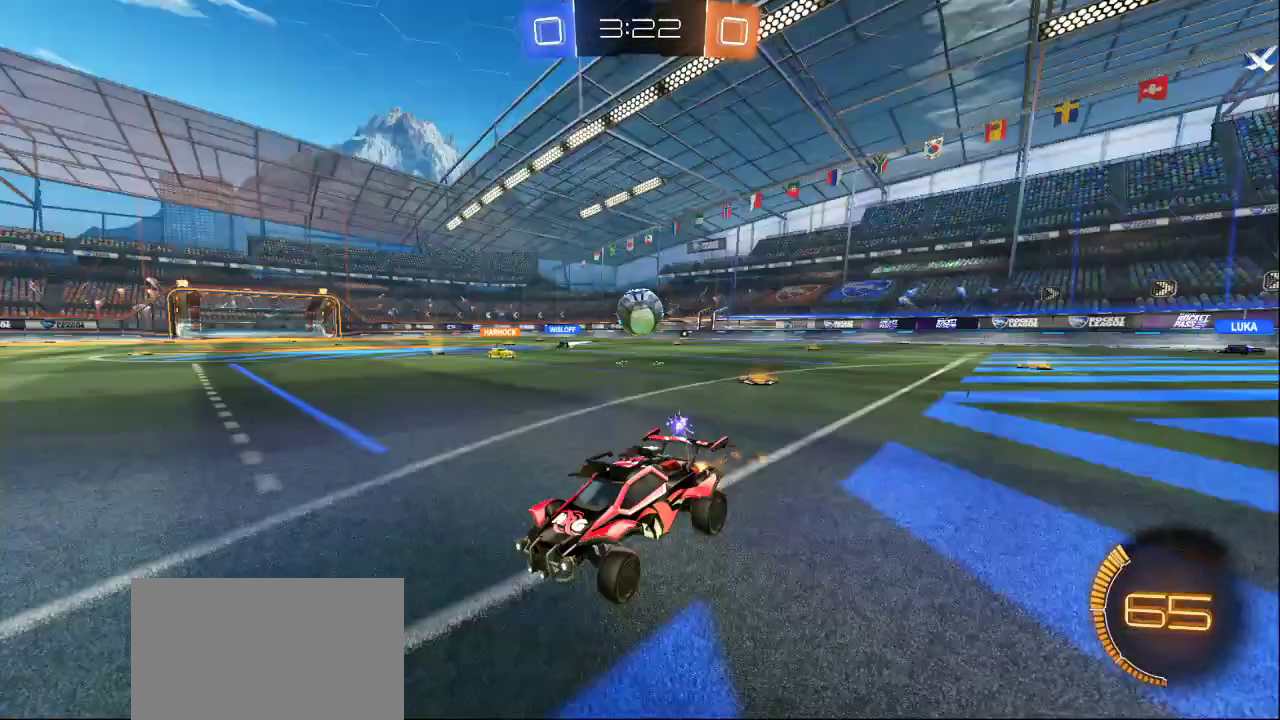
{"buttons": [], "left_stick": "center", "right_stick": "center", "events": []}
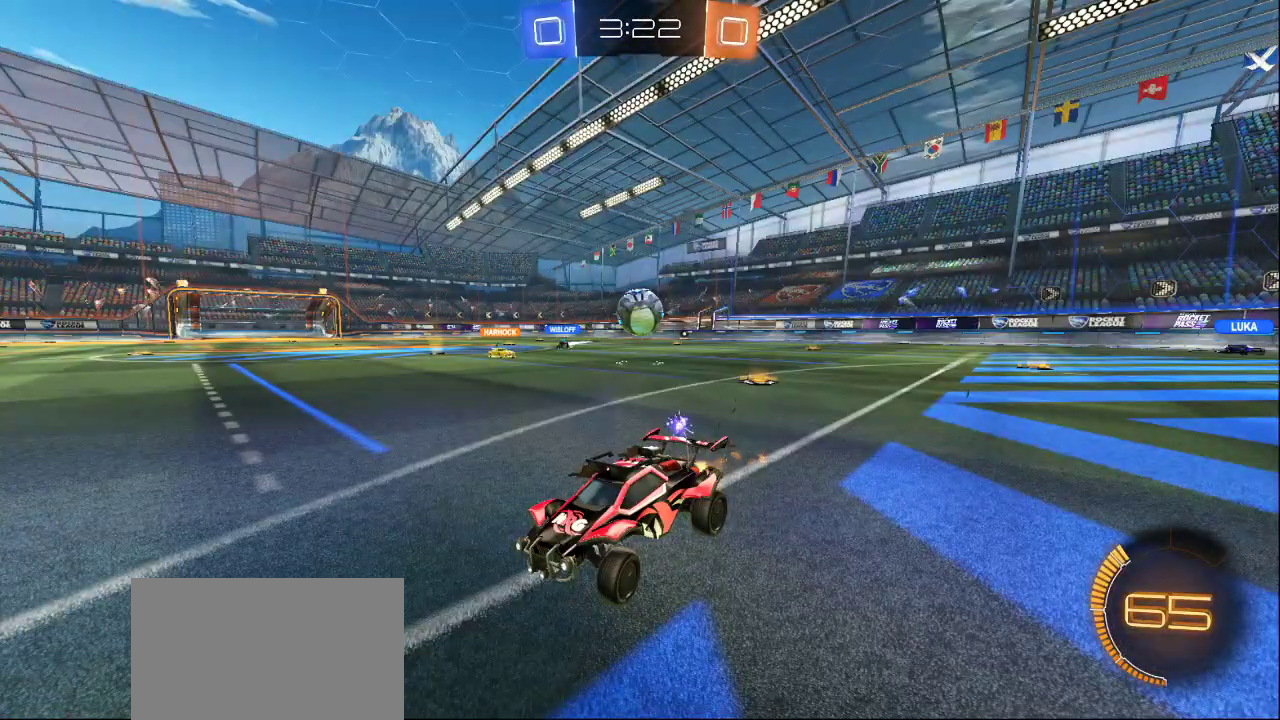
{"buttons": [], "left_stick": "center", "right_stick": "center", "events": [[400, "CROSS", "down"], [500, "CROSS", "up"]]}
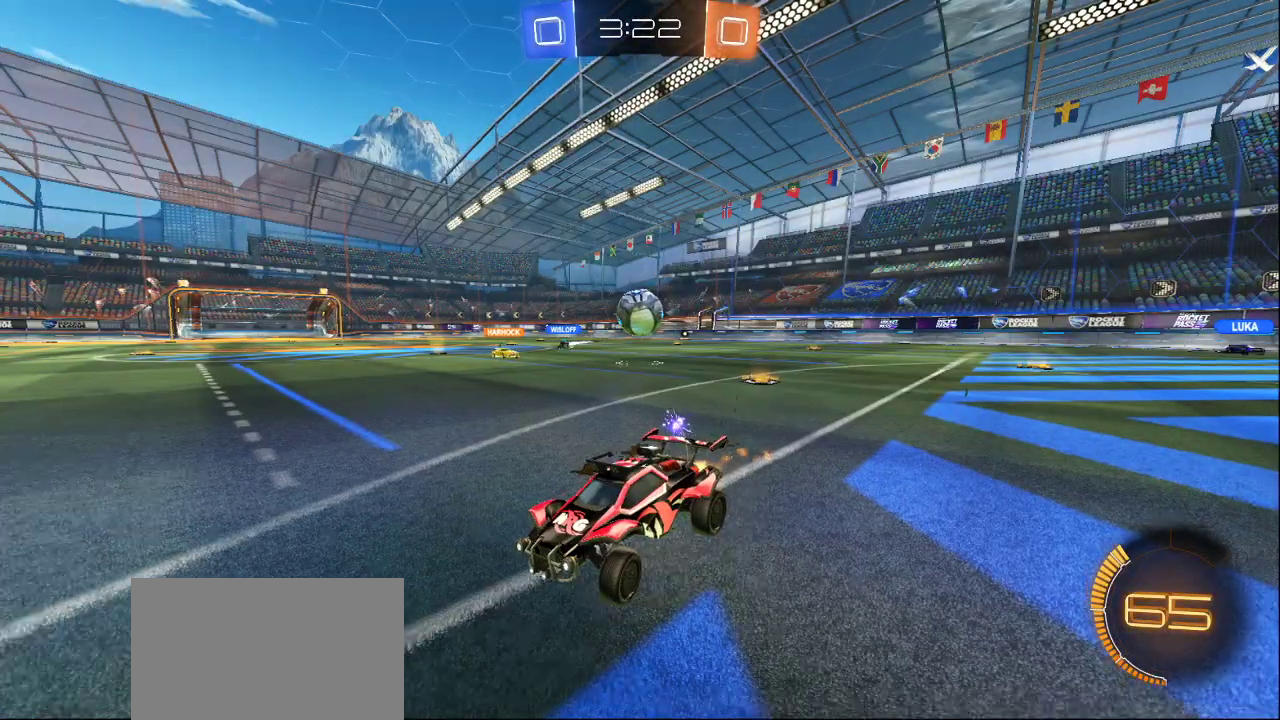
{"buttons": [], "left_stick": "center", "right_stick": "center", "events": [[367, "CROSS", "down"], [467, "CROSS", "up"]]}
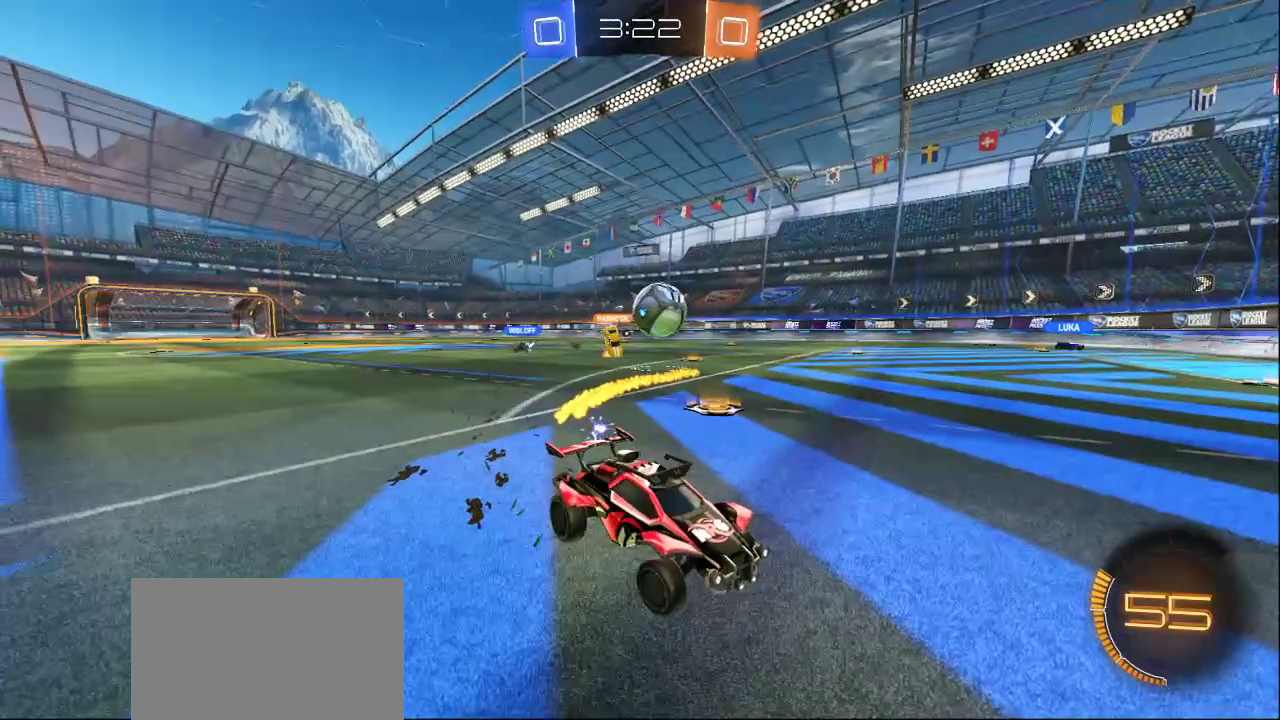
{"buttons": [], "left_stick": "center", "right_stick": "center", "events": []}
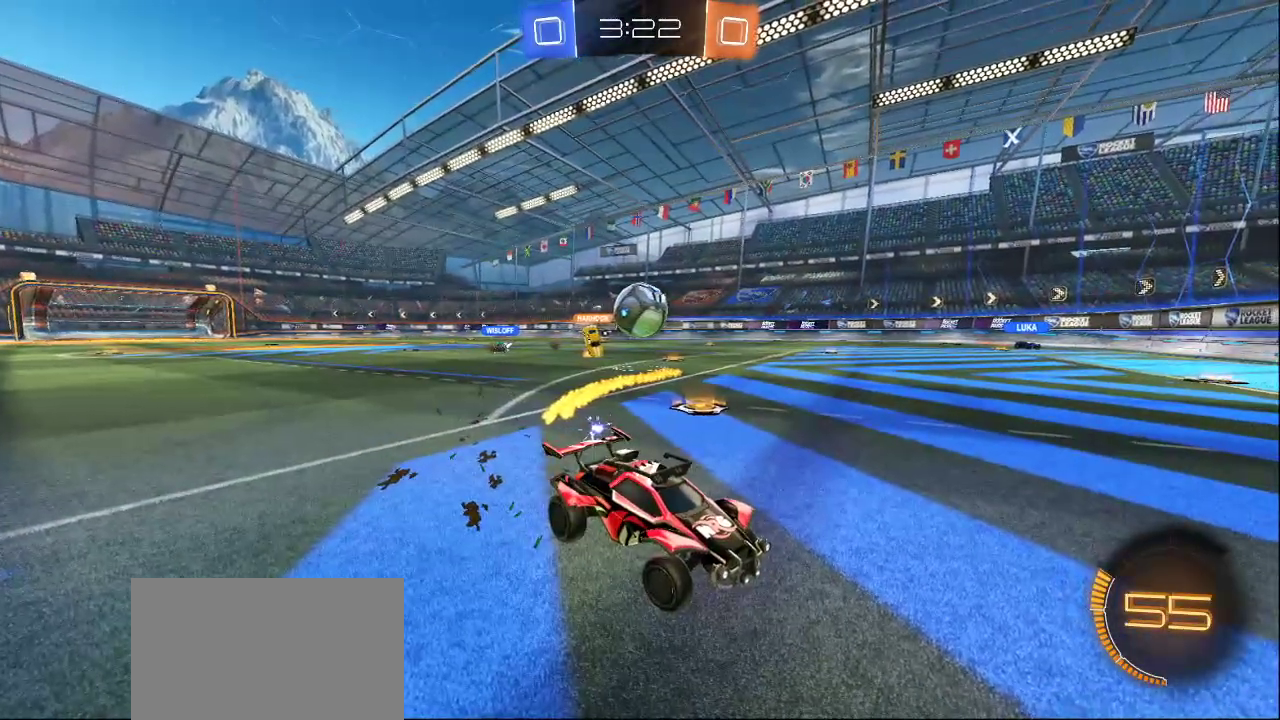
{"buttons": [], "left_stick": "center", "right_stick": "center", "events": []}
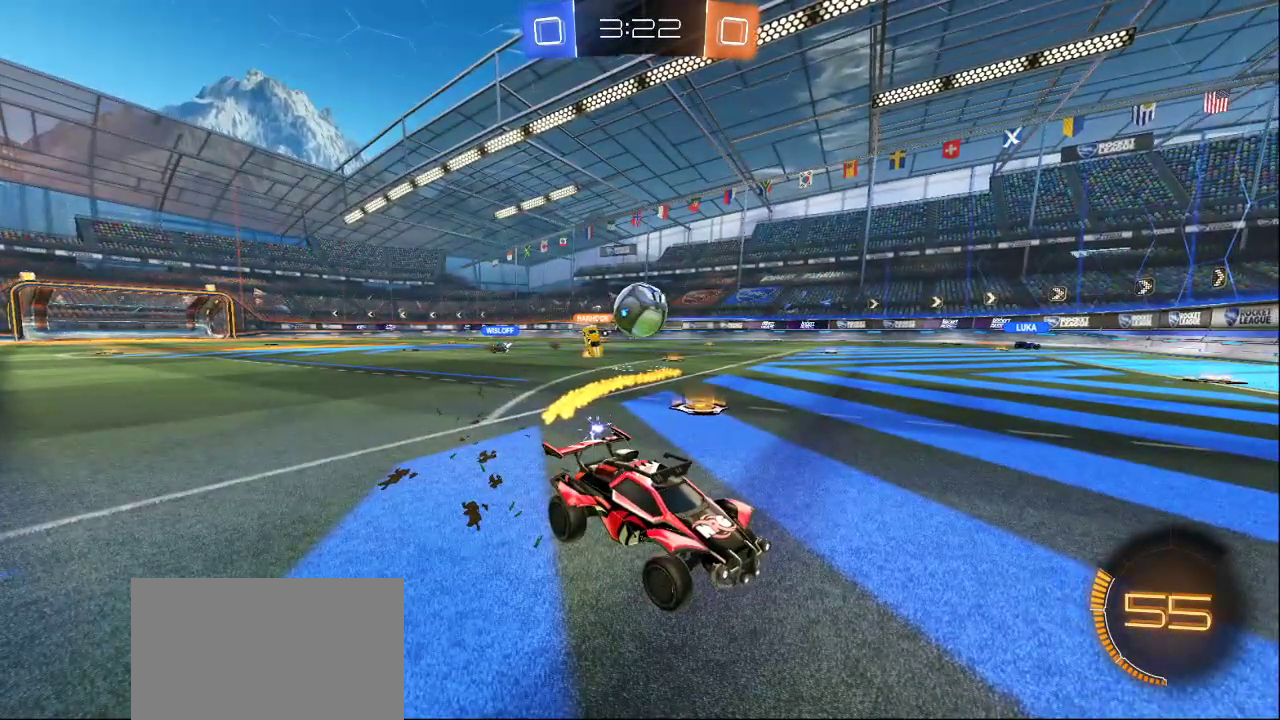
{"buttons": [], "left_stick": "center", "right_stick": "center", "events": [[250, "CROSS", "down"], [333, "CROSS", "up"]]}
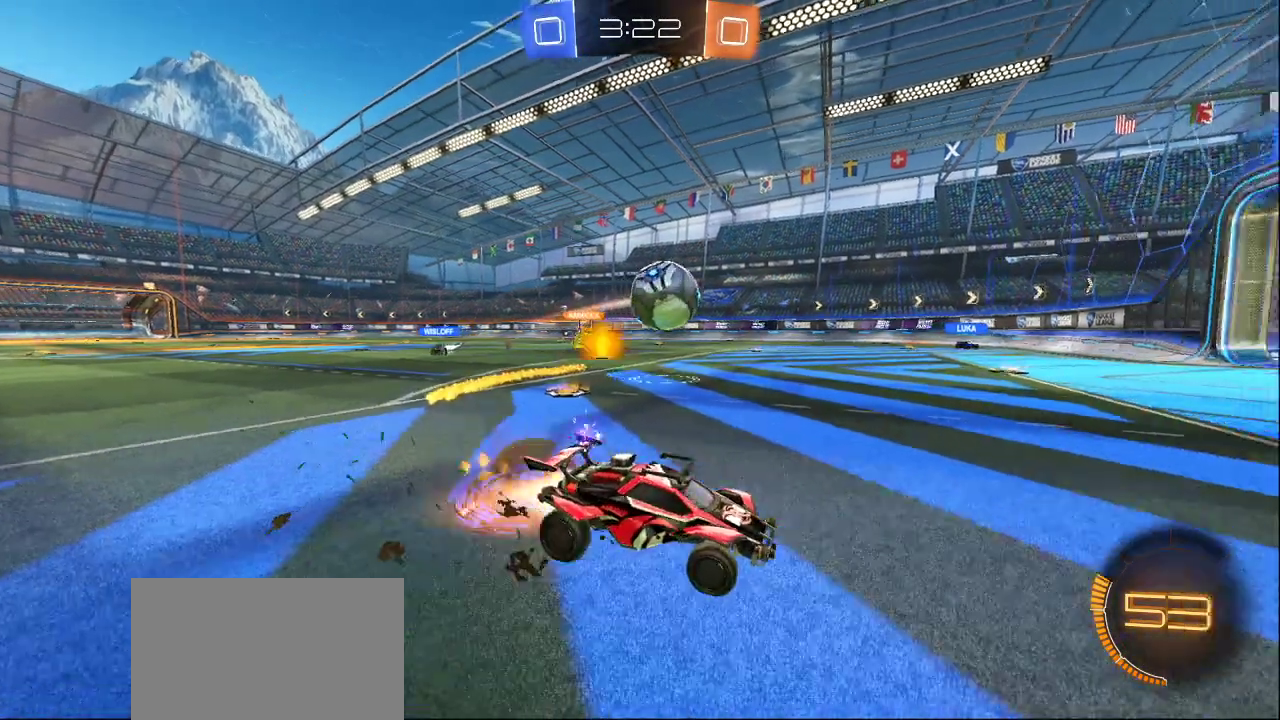
{"buttons": ["CROSS"], "left_stick": "center", "right_stick": "center", "events": [[133, "CROSS", "down"], [250, "CROSS", "up"], [500, "CROSS", "down"]]}
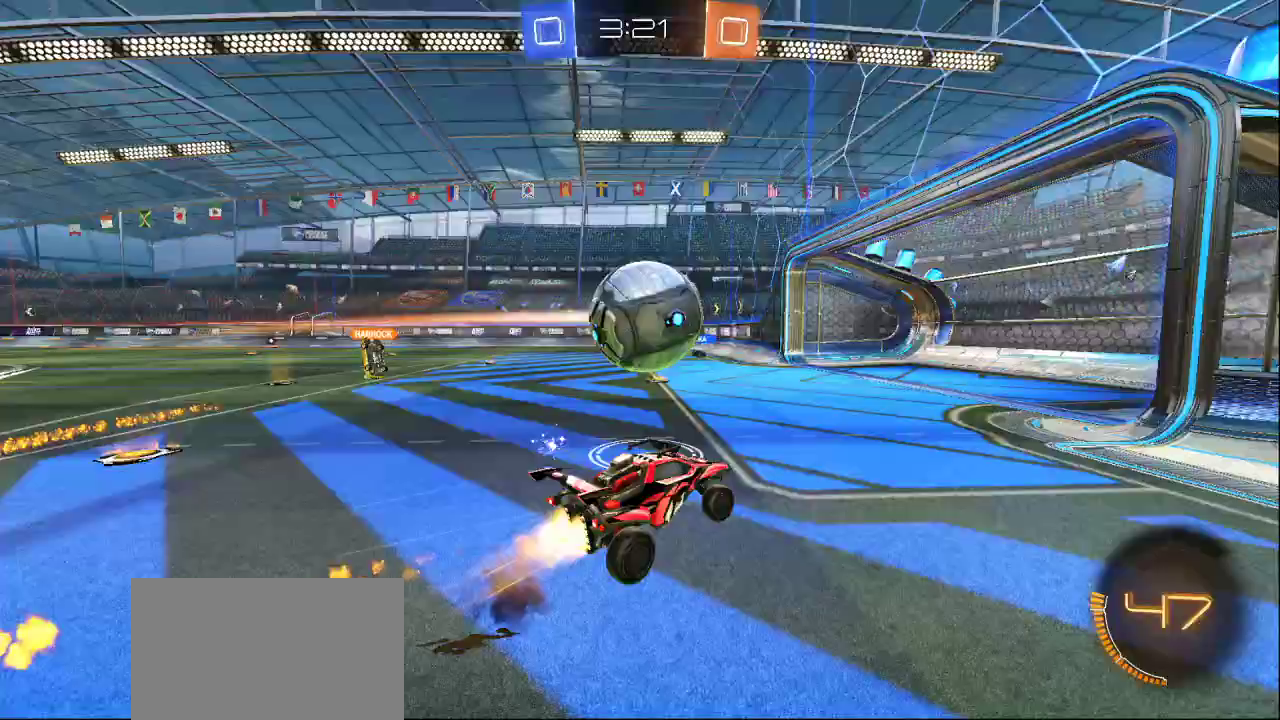
{"buttons": [], "left_stick": "center", "right_stick": "center", "events": [[83, "CROSS", "up"]]}
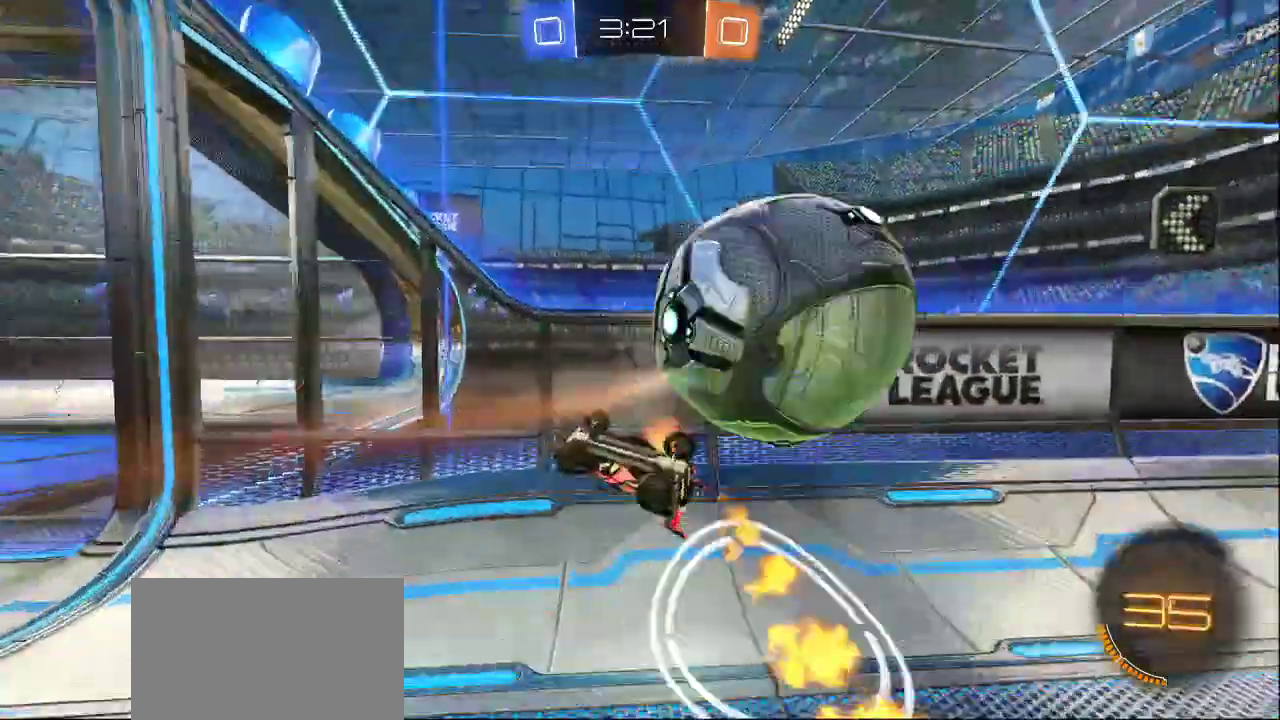
{"buttons": ["CROSS"], "left_stick": "center", "right_stick": "center", "events": [[183, "CROSS", "down"]]}
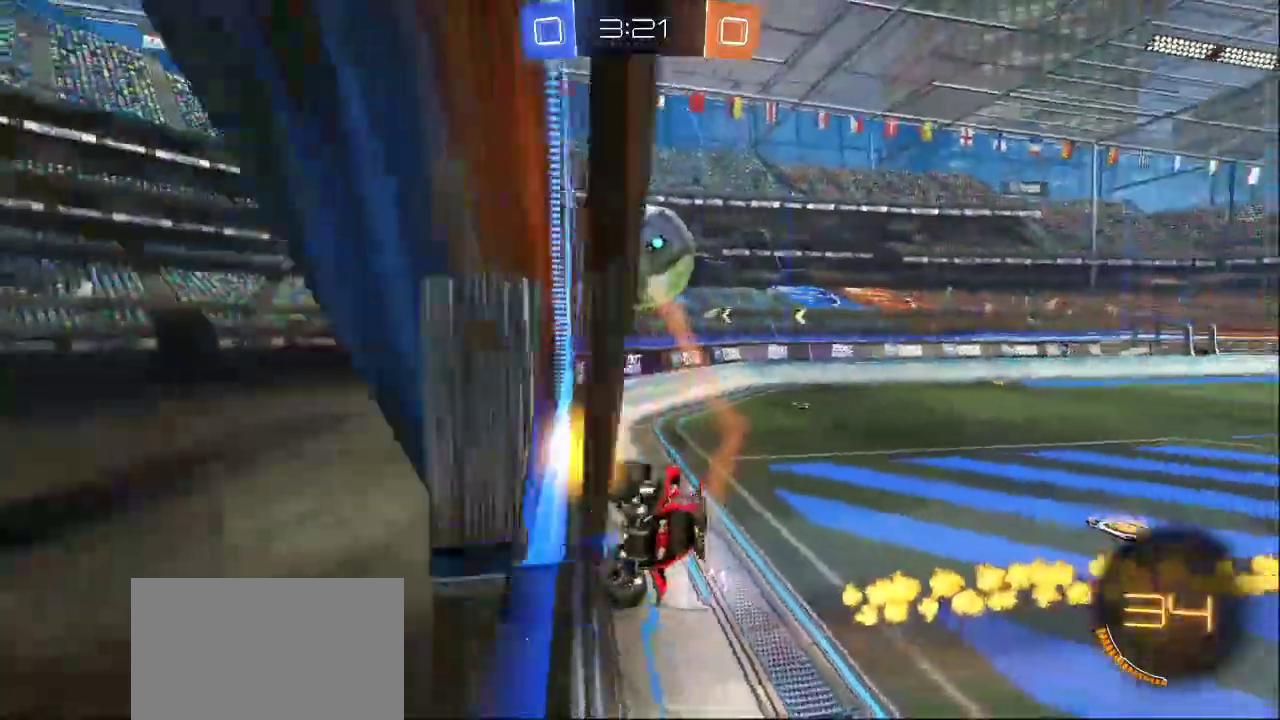
{"buttons": [], "left_stick": "center", "right_stick": "center", "events": [[167, "CROSS", "up"]]}